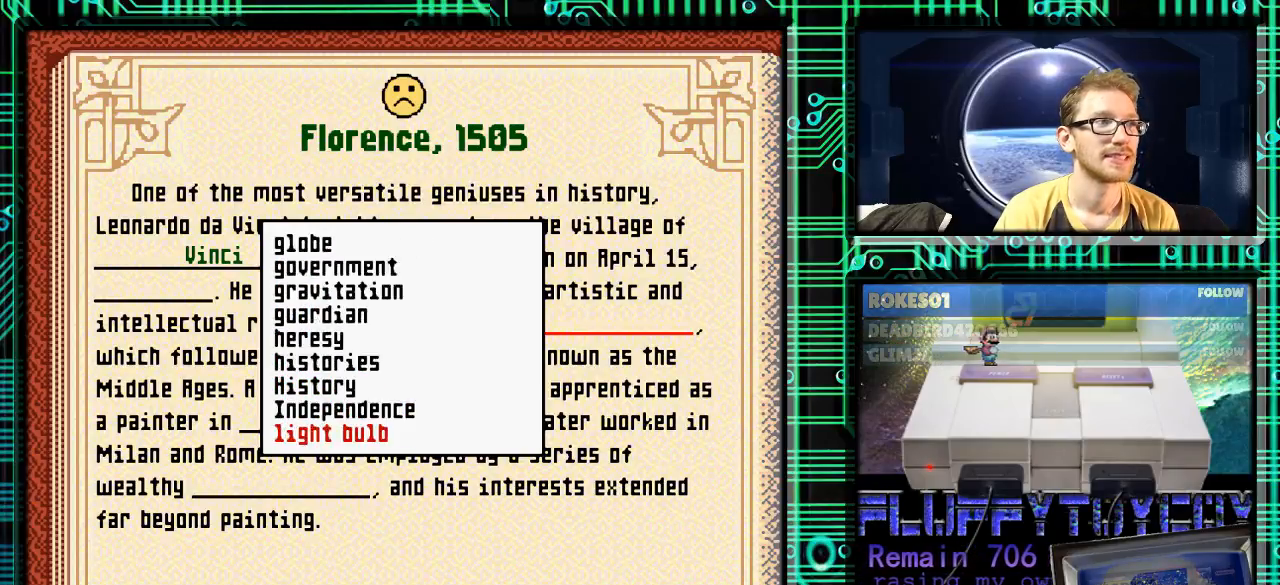
Gameplay with a controller (Nintendo layout); each line is a JSON object with the inputs held at the frame after it. "events" lists button and stick changes between this image and that frame as [ms after this image, input, new state], when the widget could be followed in between. Not read: L3 R3.
{"buttons": ["DPAD_DOWN"], "events": []}
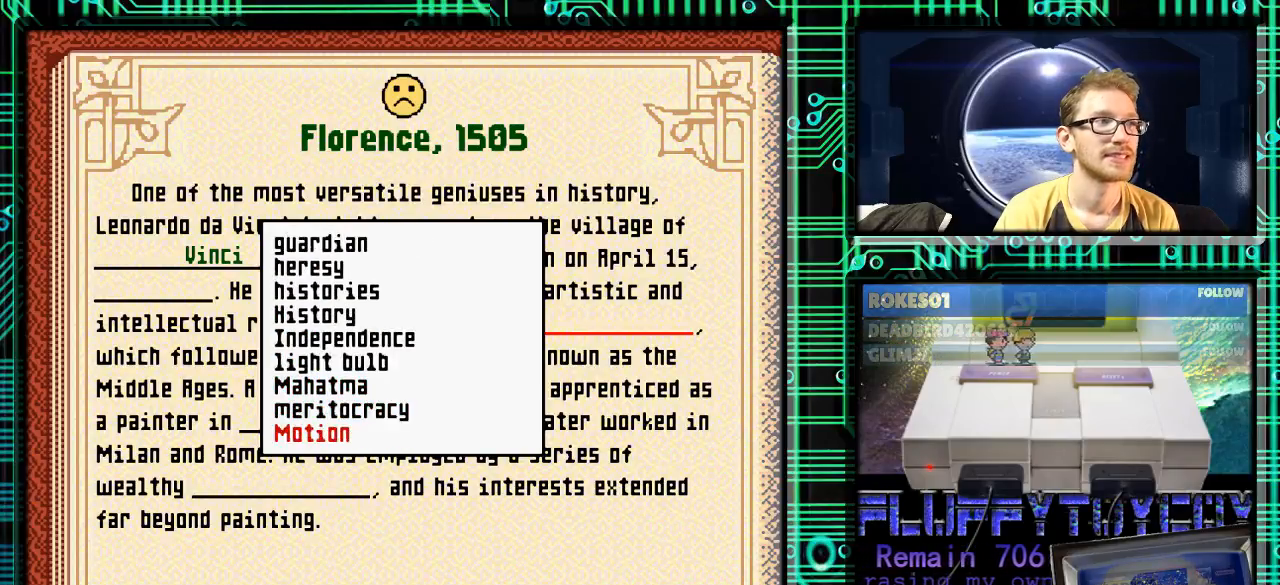
{"buttons": ["DPAD_DOWN"], "events": []}
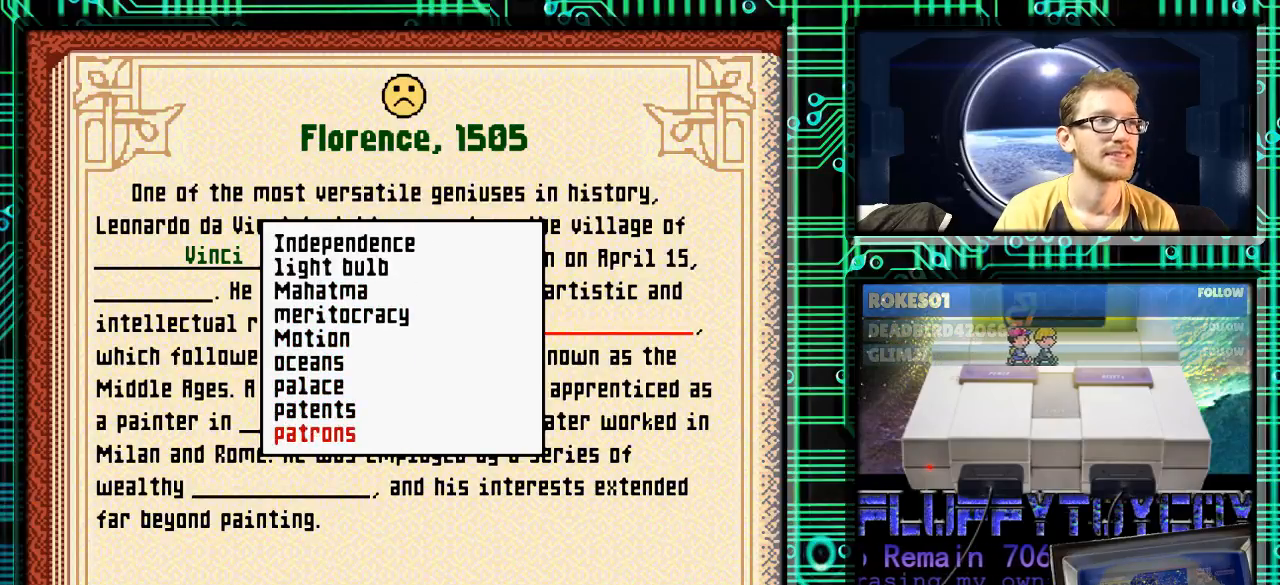
{"buttons": ["DPAD_DOWN"], "events": []}
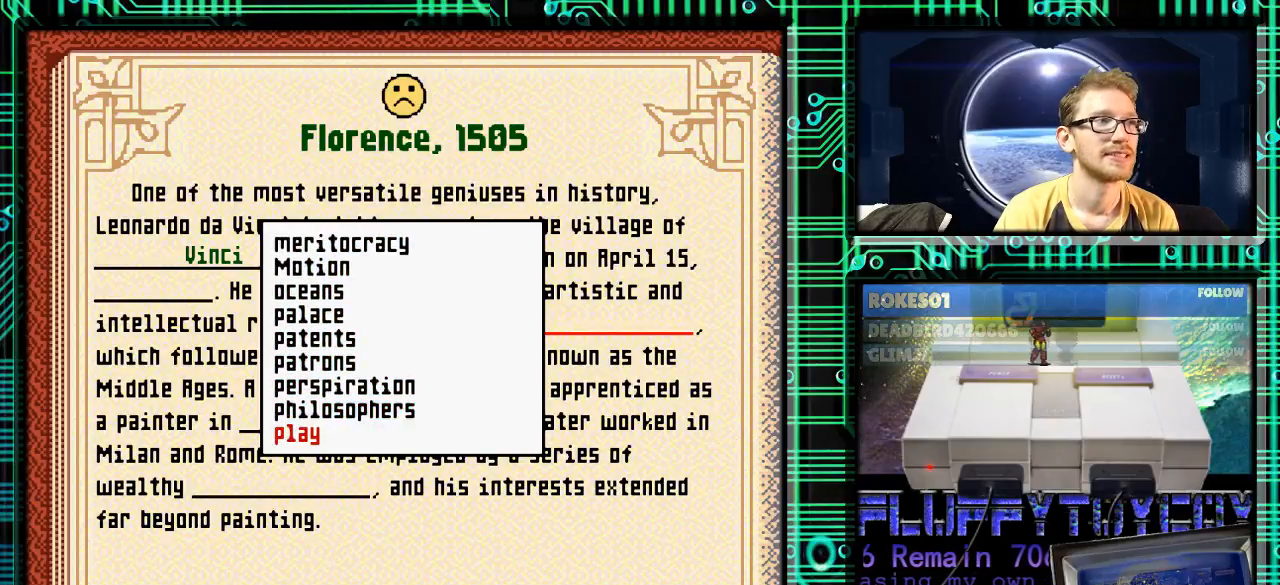
{"buttons": [], "events": [[300, "DPAD_DOWN", "up"]]}
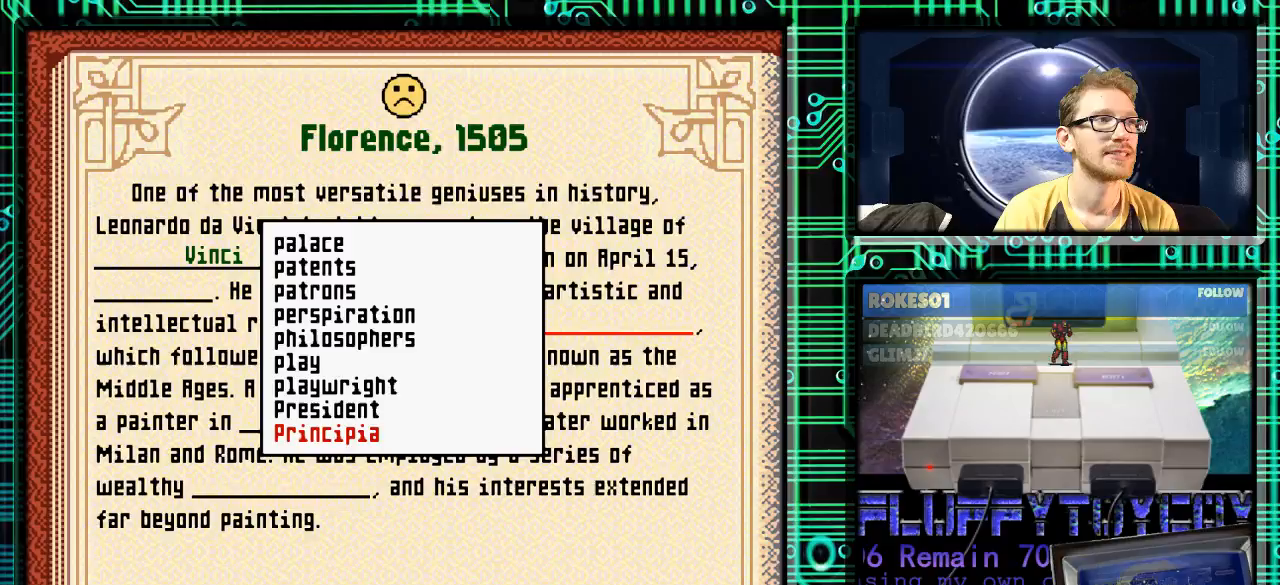
{"buttons": ["DPAD_DOWN"], "events": [[200, "DPAD_DOWN", "down"]]}
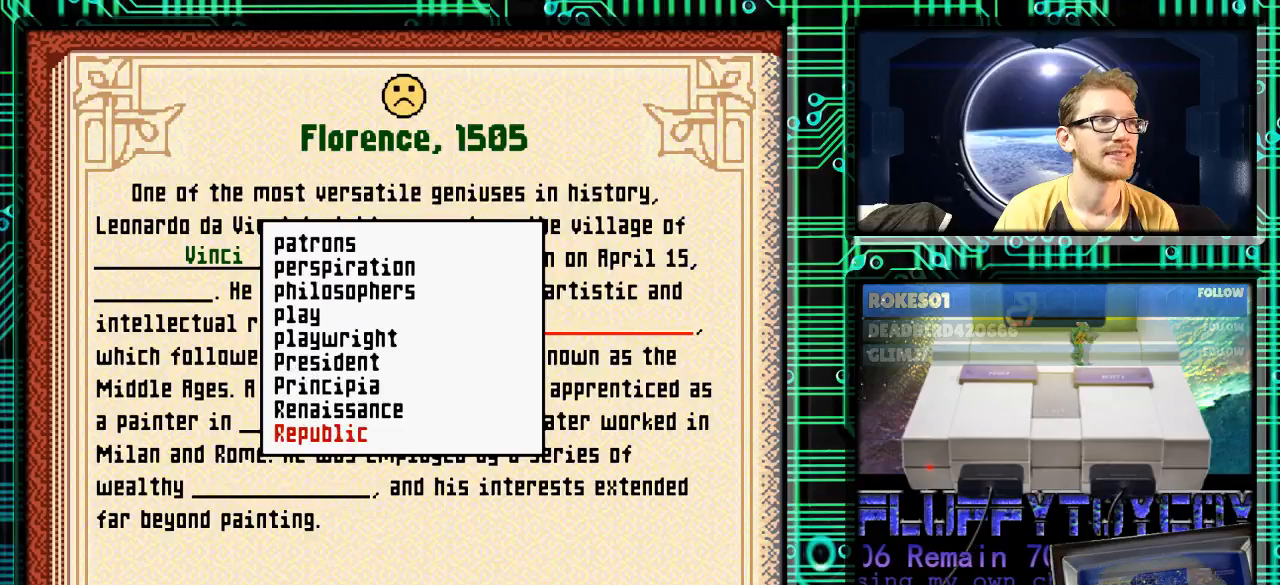
{"buttons": ["DPAD_UP"], "events": [[233, "DPAD_DOWN", "up"], [433, "DPAD_UP", "down"]]}
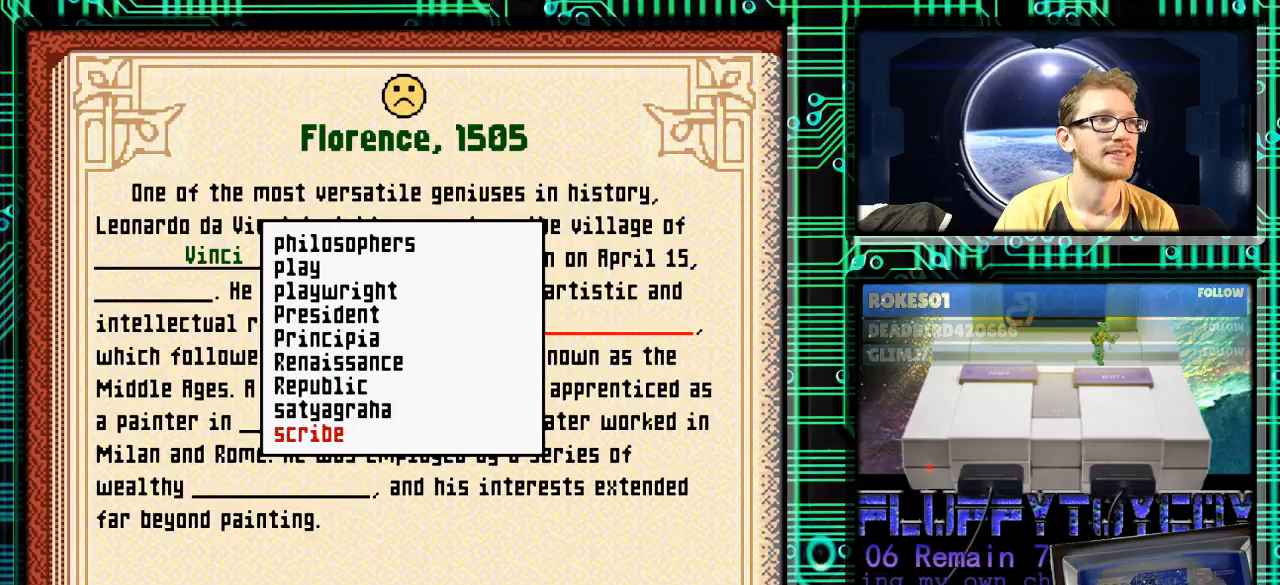
{"buttons": [], "events": [[67, "DPAD_UP", "up"], [167, "DPAD_UP", "down"], [267, "DPAD_UP", "up"], [367, "DPAD_UP", "down"], [433, "DPAD_UP", "up"]]}
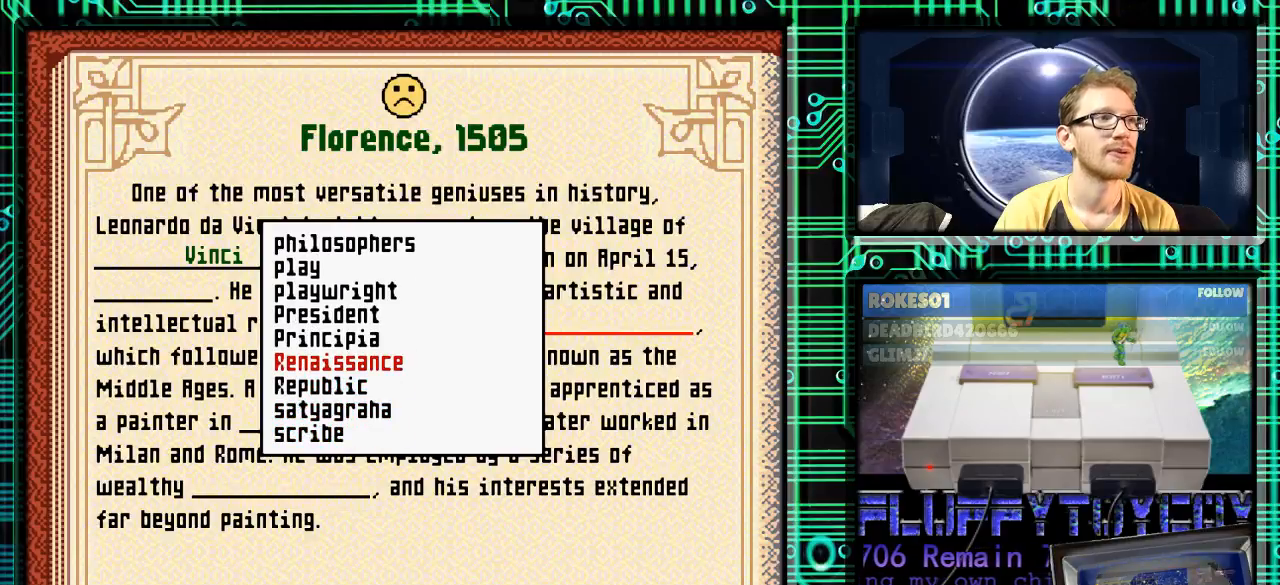
{"buttons": [], "events": [[167, "X", "down"], [267, "X", "up"]]}
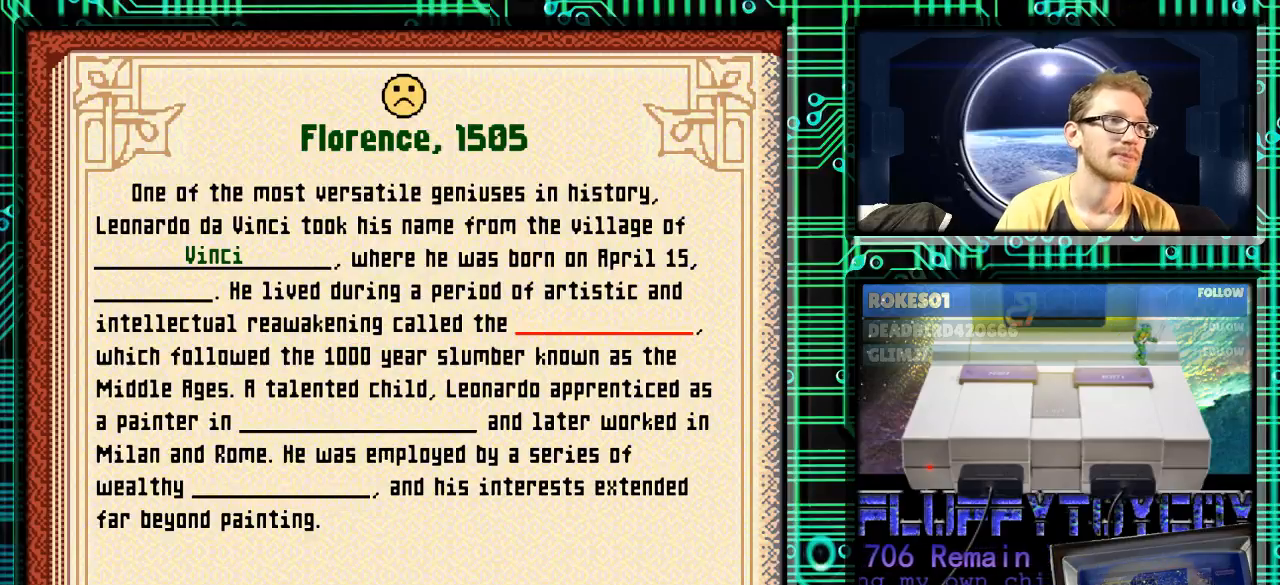
{"buttons": ["DPAD_DOWN"], "events": [[167, "X", "down"], [233, "X", "up"], [367, "DPAD_DOWN", "down"]]}
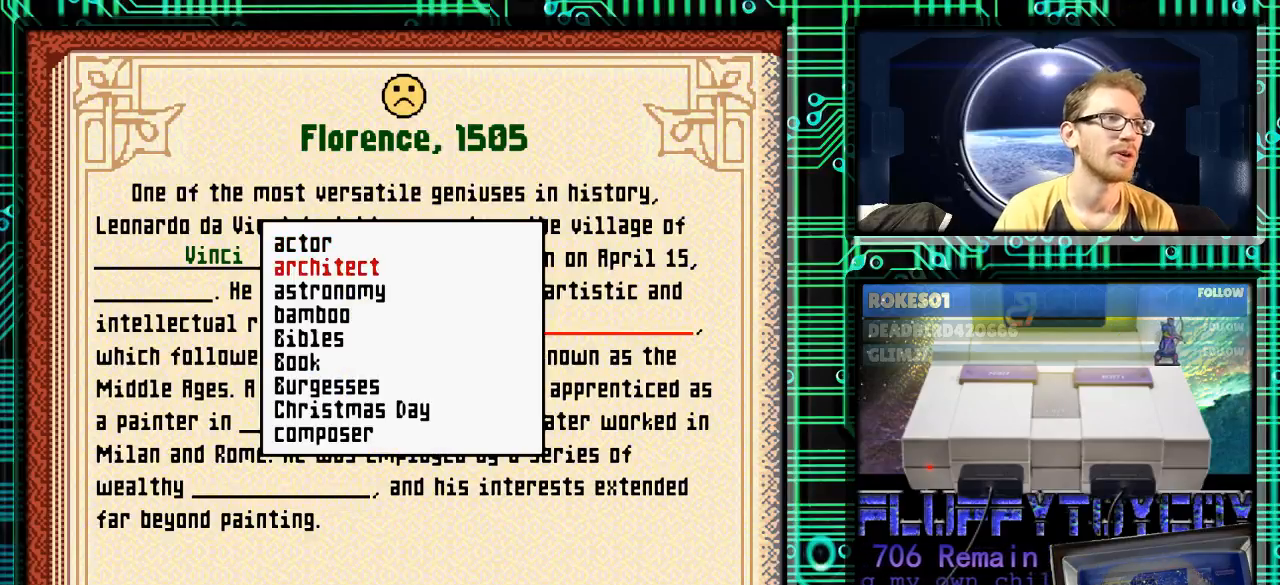
{"buttons": ["DPAD_DOWN"], "events": []}
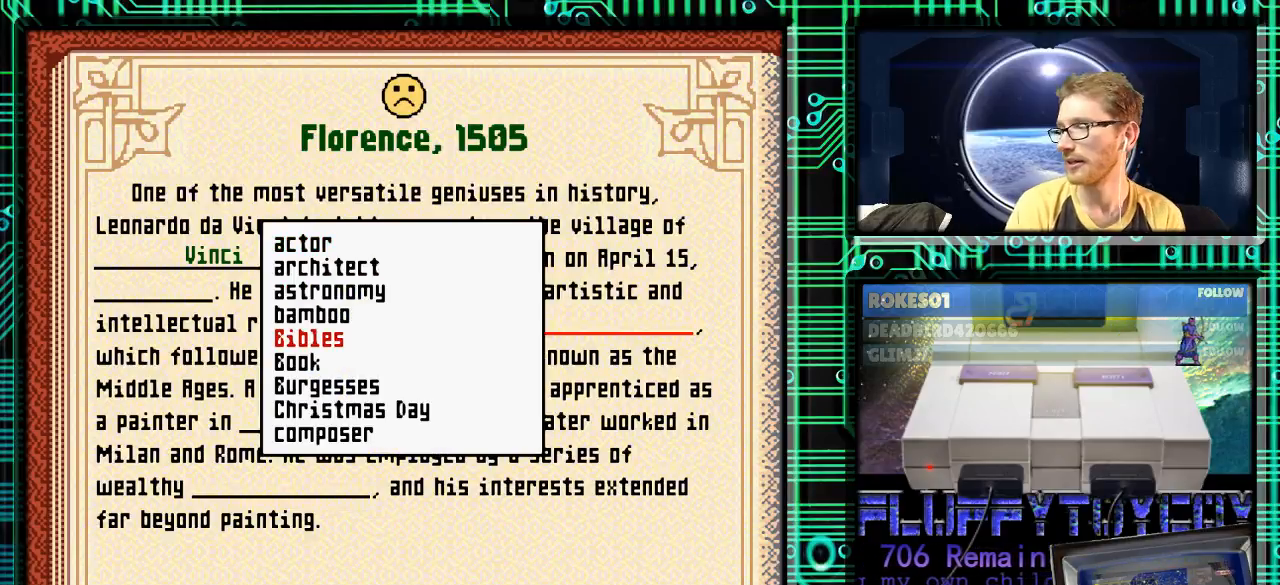
{"buttons": ["DPAD_DOWN"], "events": []}
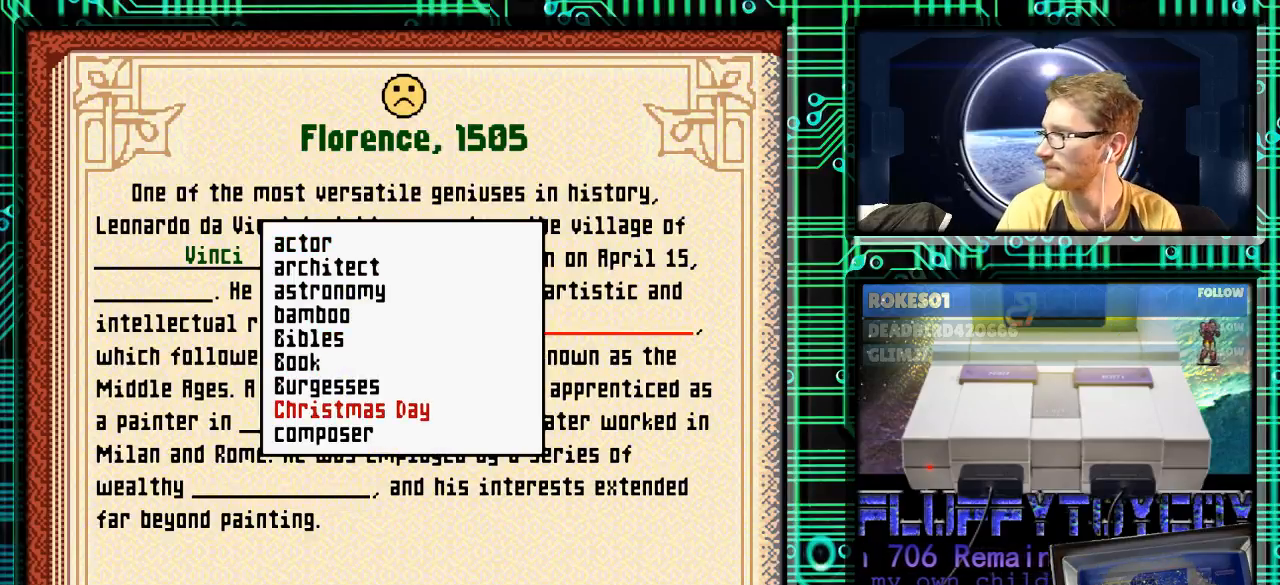
{"buttons": ["DPAD_DOWN"], "events": []}
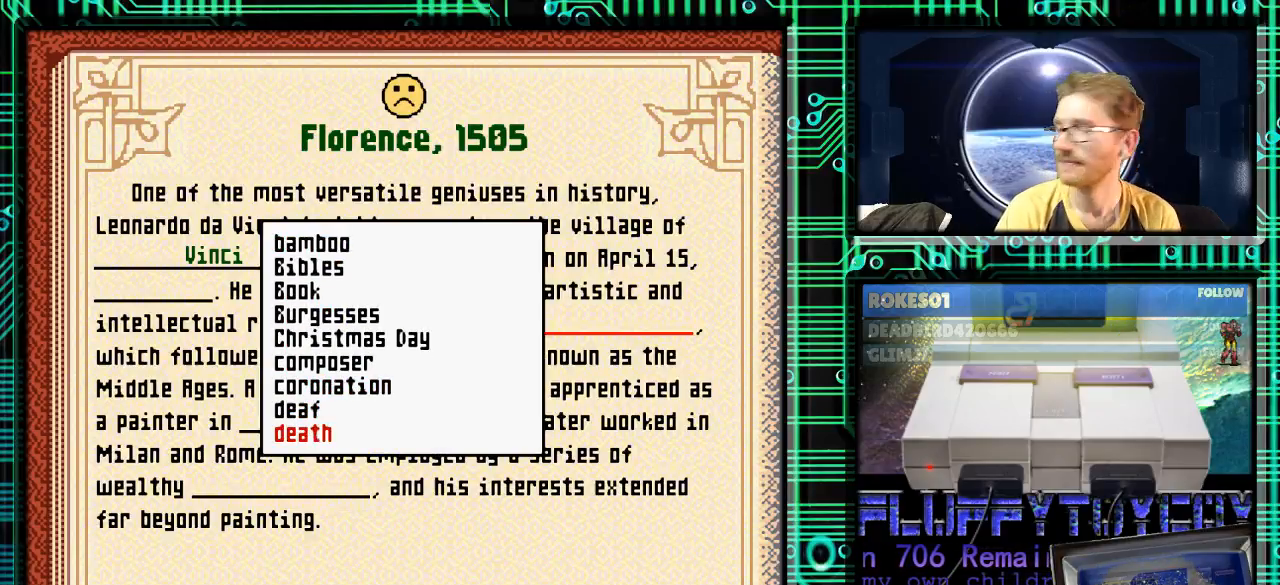
{"buttons": ["DPAD_DOWN"], "events": []}
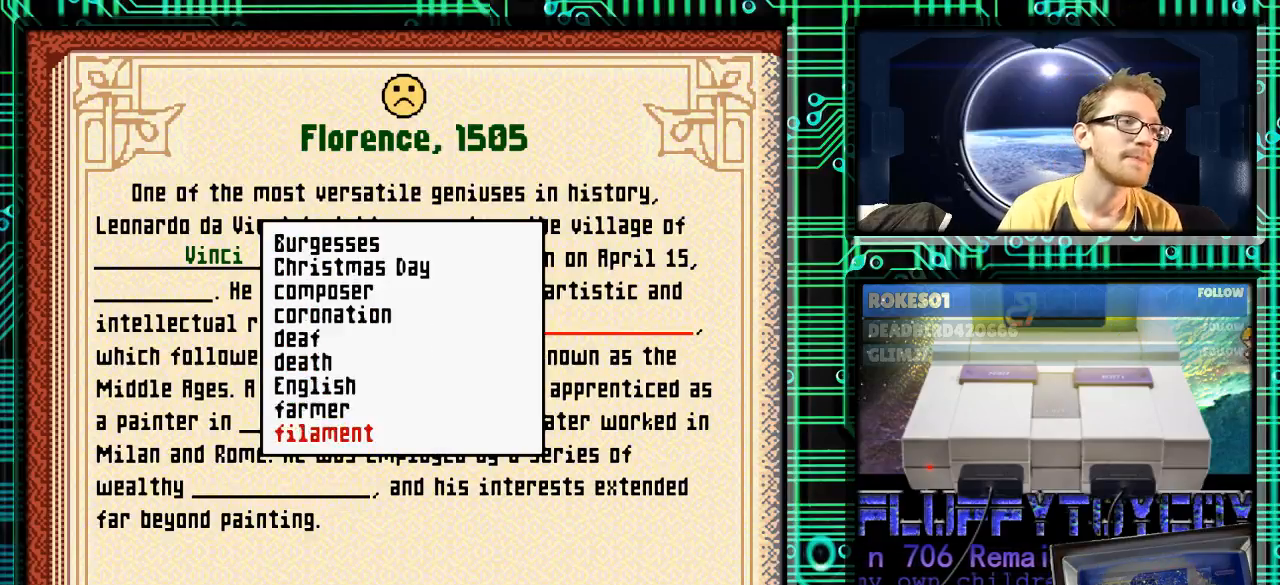
{"buttons": ["DPAD_DOWN"], "events": []}
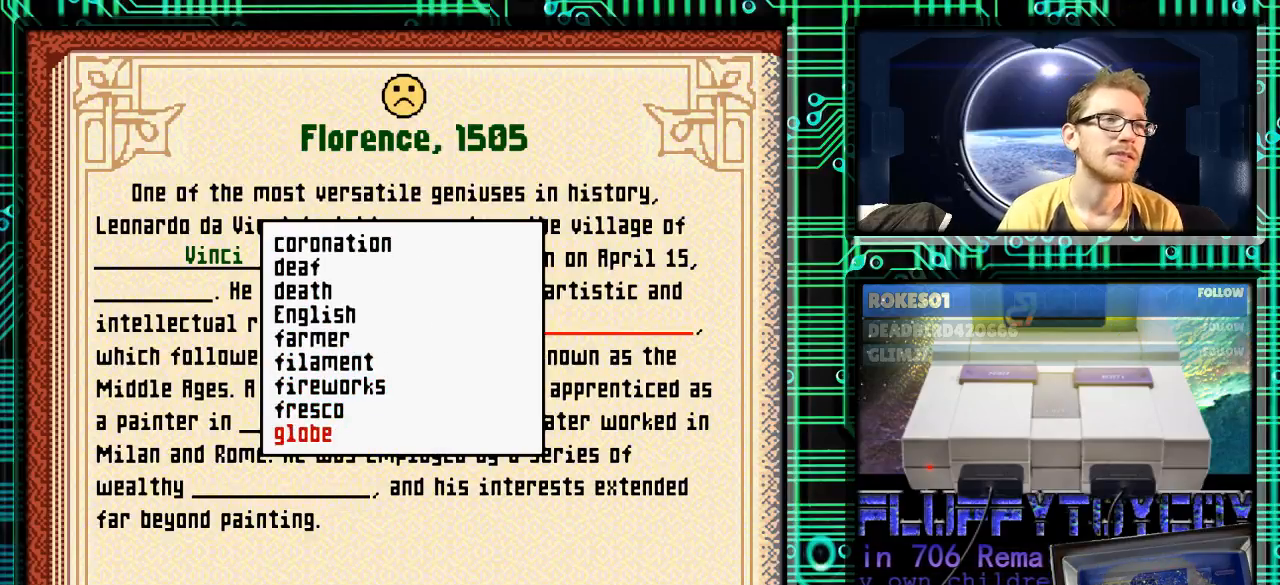
{"buttons": ["DPAD_DOWN"], "events": []}
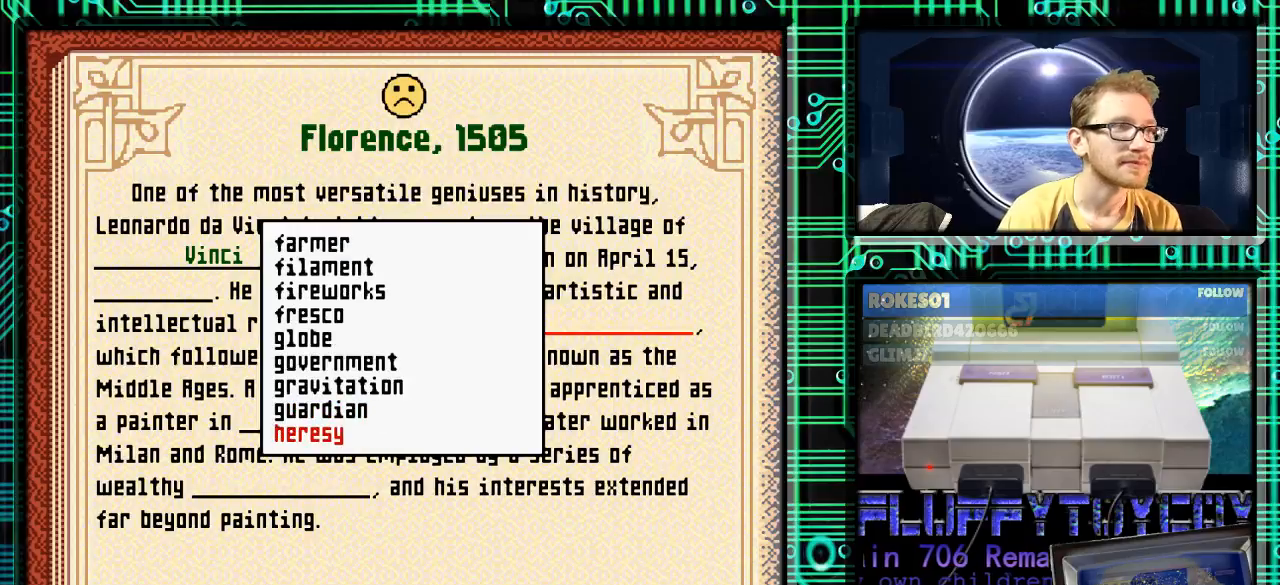
{"buttons": ["DPAD_DOWN"], "events": []}
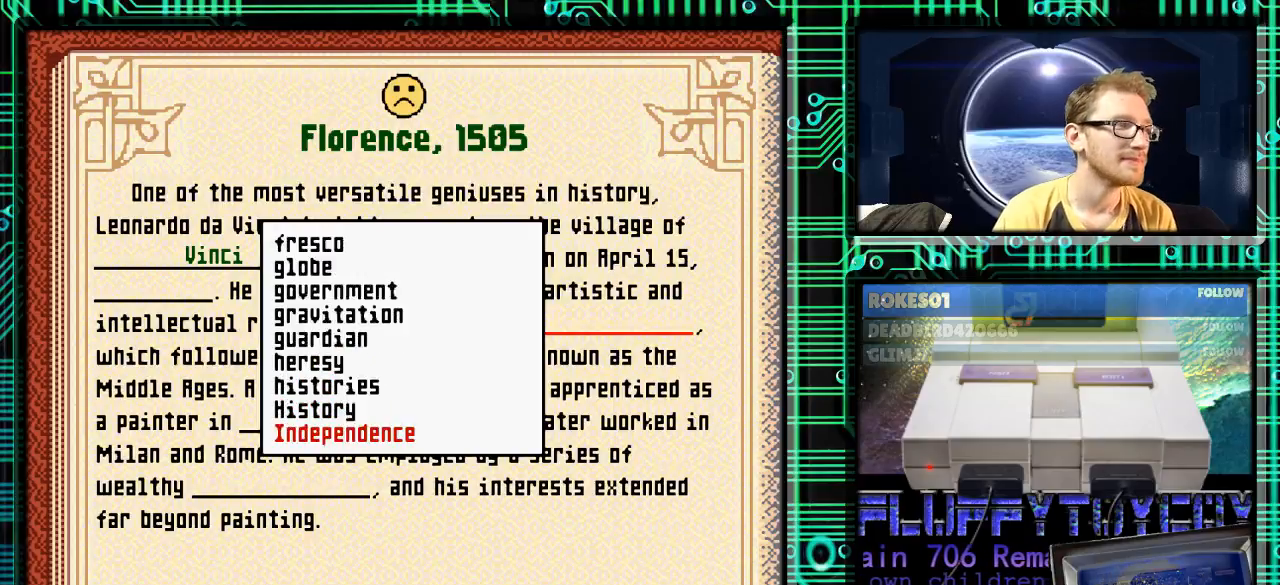
{"buttons": ["DPAD_DOWN"], "events": []}
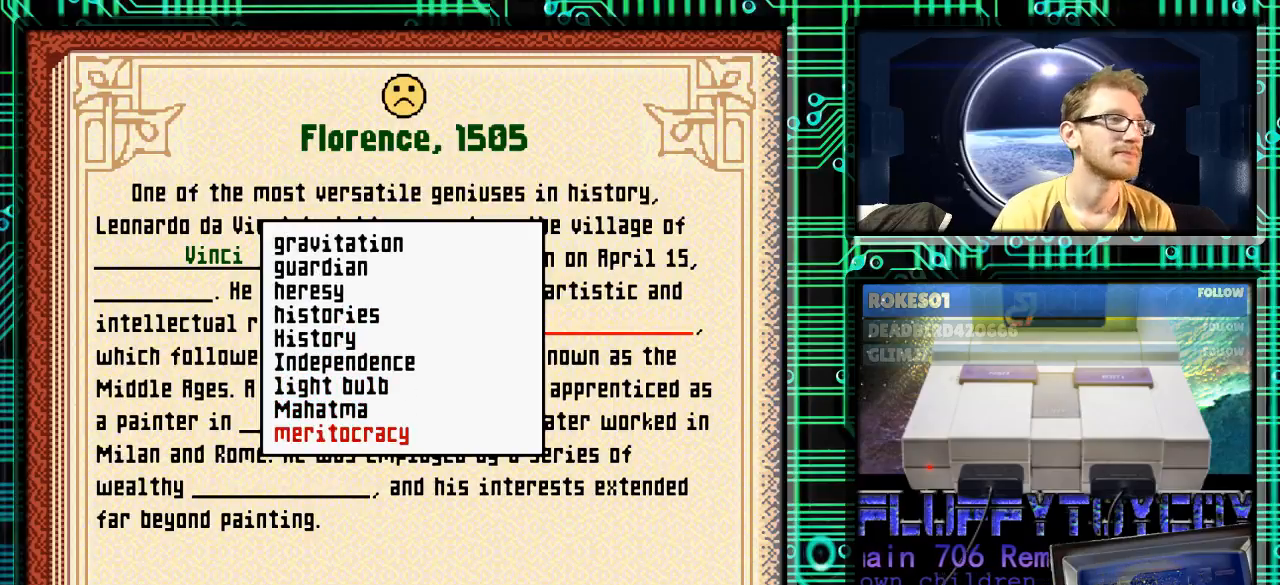
{"buttons": ["DPAD_DOWN"], "events": []}
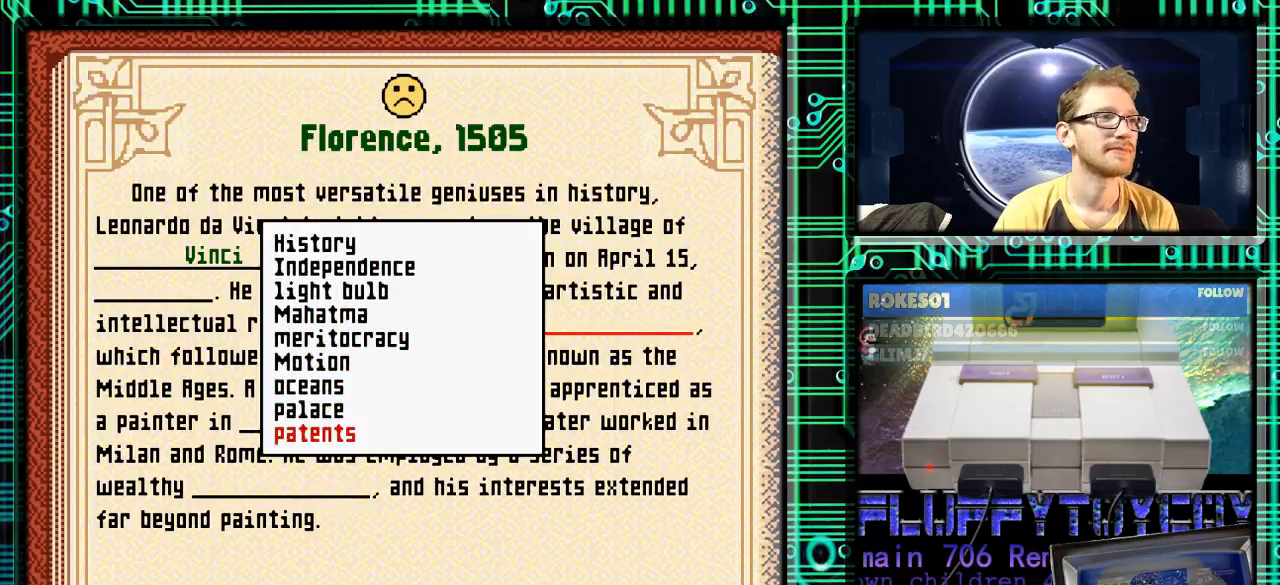
{"buttons": ["DPAD_DOWN"], "events": []}
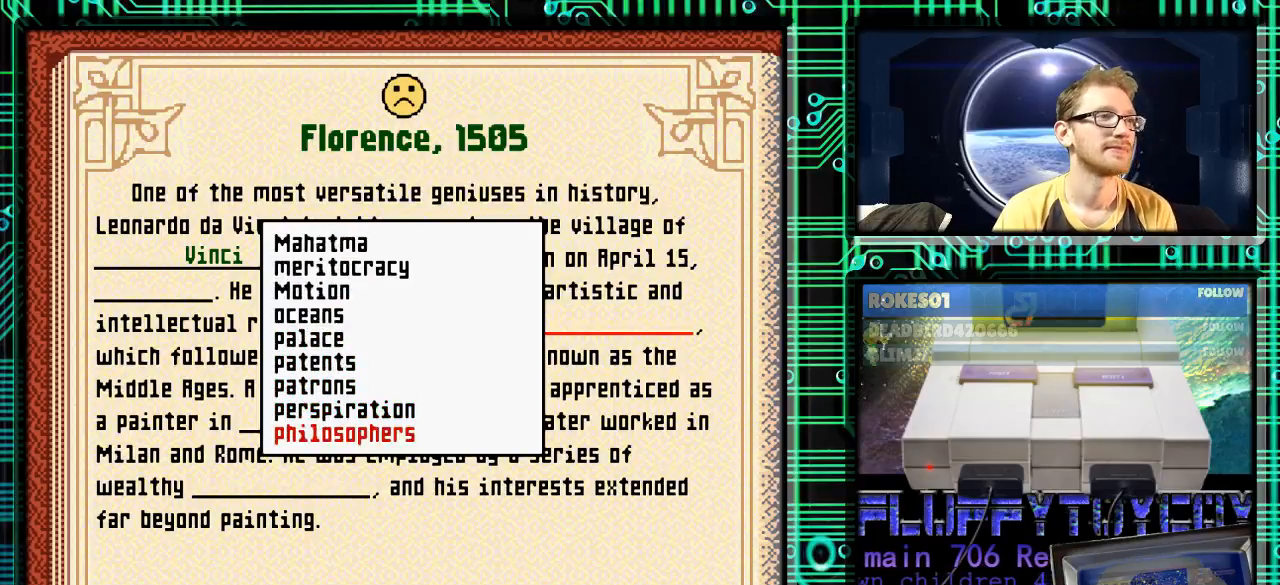
{"buttons": [], "events": [[467, "DPAD_DOWN", "up"]]}
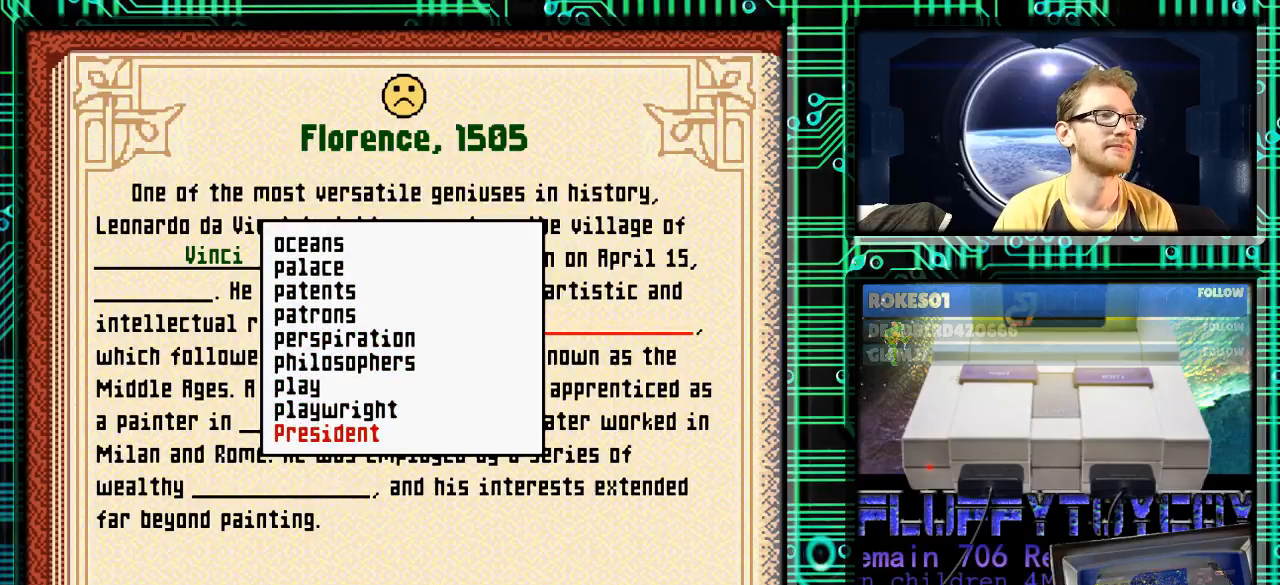
{"buttons": ["DPAD_DOWN"], "events": [[33, "DPAD_UP", "down"], [133, "DPAD_UP", "up"], [267, "DPAD_DOWN", "down"], [400, "DPAD_DOWN", "up"], [500, "DPAD_DOWN", "down"]]}
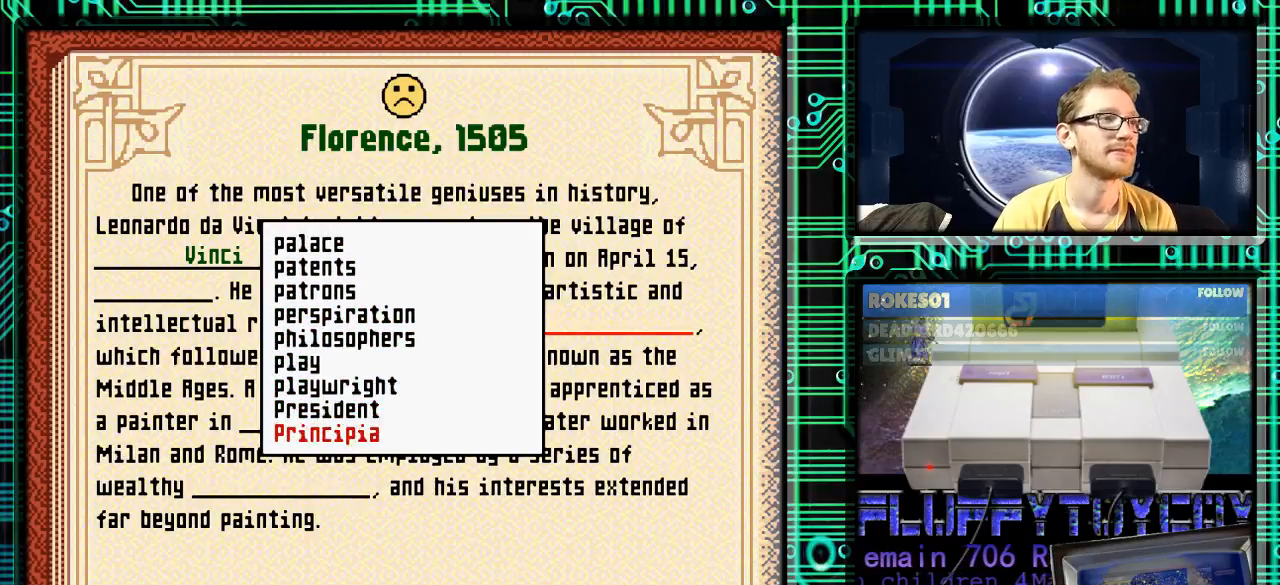
{"buttons": ["DPAD_DOWN"], "events": [[100, "DPAD_DOWN", "up"], [467, "DPAD_DOWN", "down"]]}
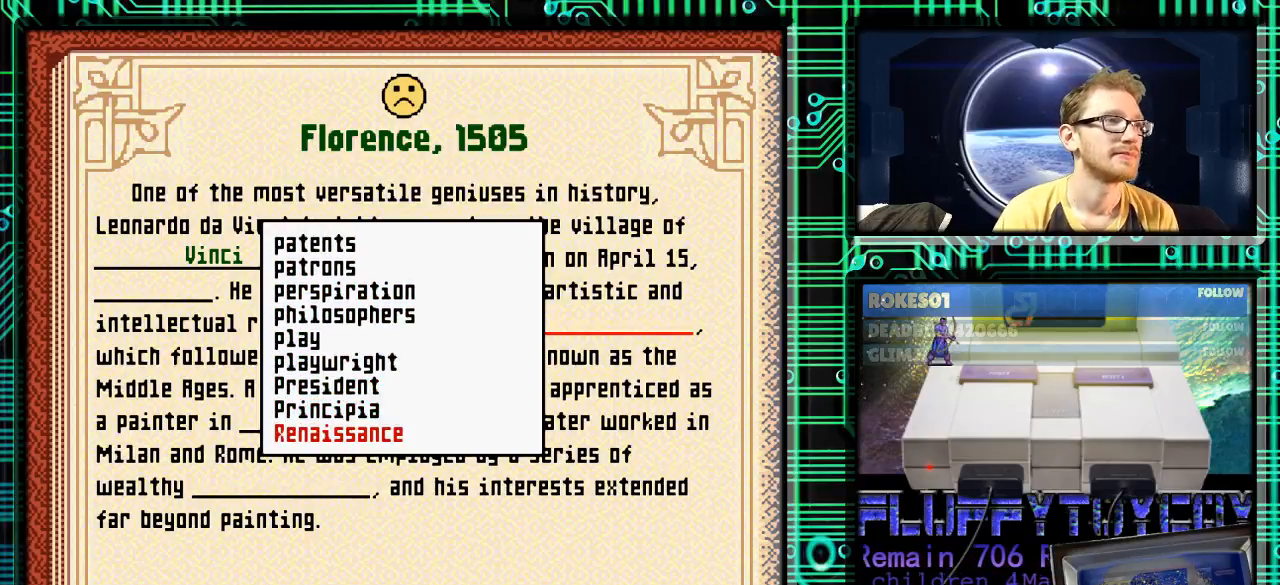
{"buttons": [], "events": [[100, "DPAD_DOWN", "up"], [300, "DPAD_UP", "down"], [433, "DPAD_UP", "up"]]}
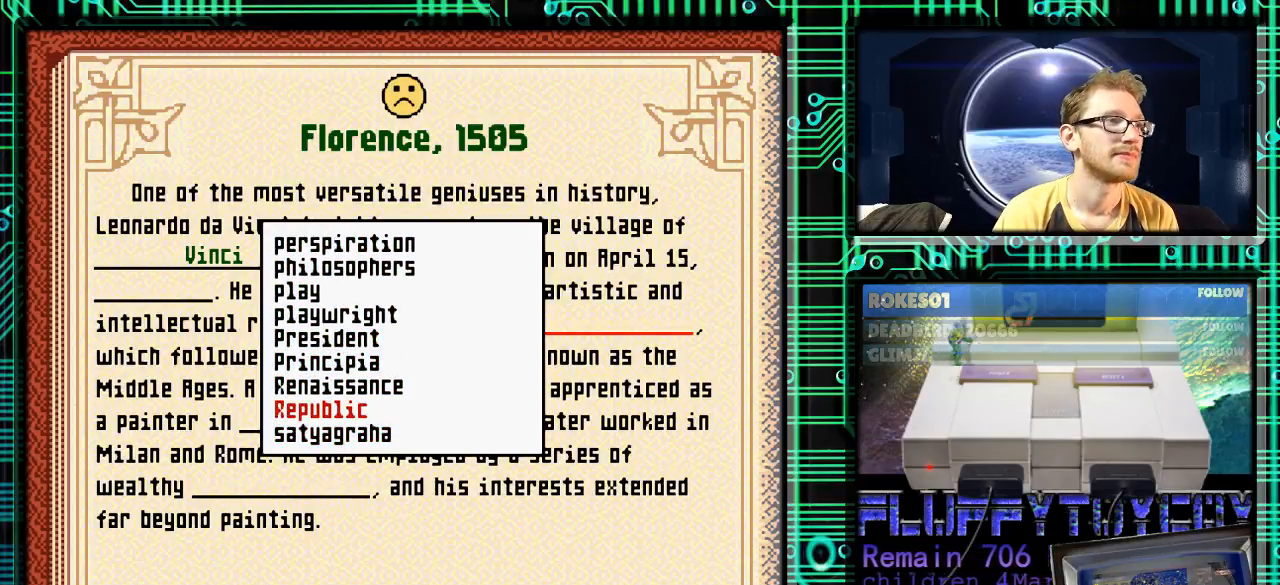
{"buttons": [], "events": [[233, "DPAD_UP", "down"], [333, "DPAD_UP", "up"]]}
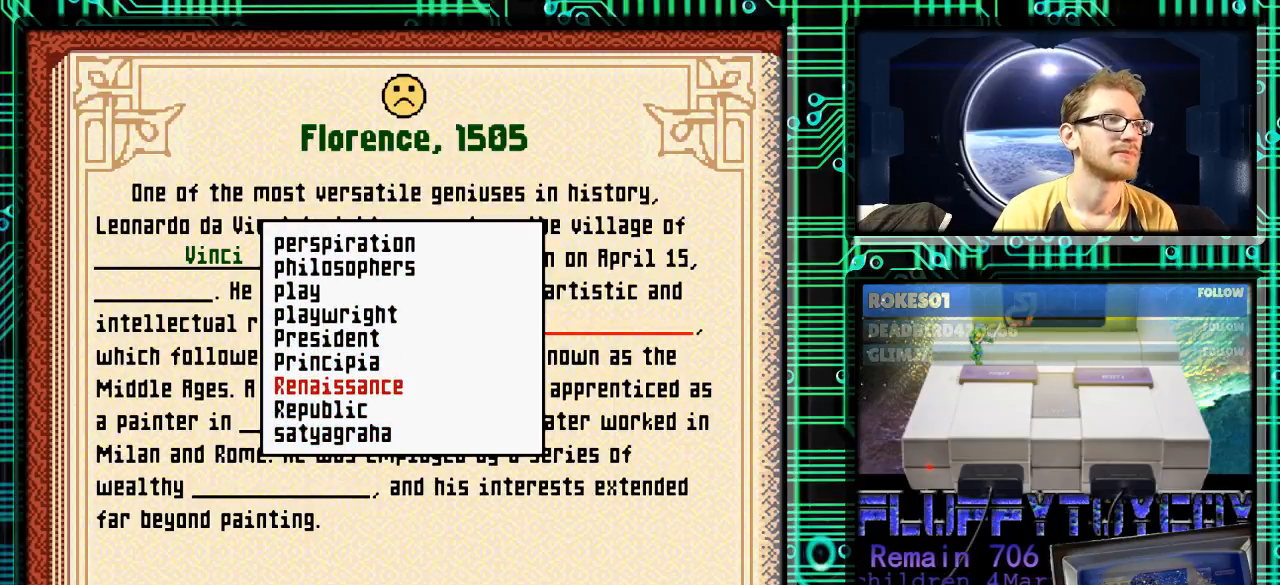
{"buttons": [], "events": [[267, "Y", "down"], [367, "Y", "up"]]}
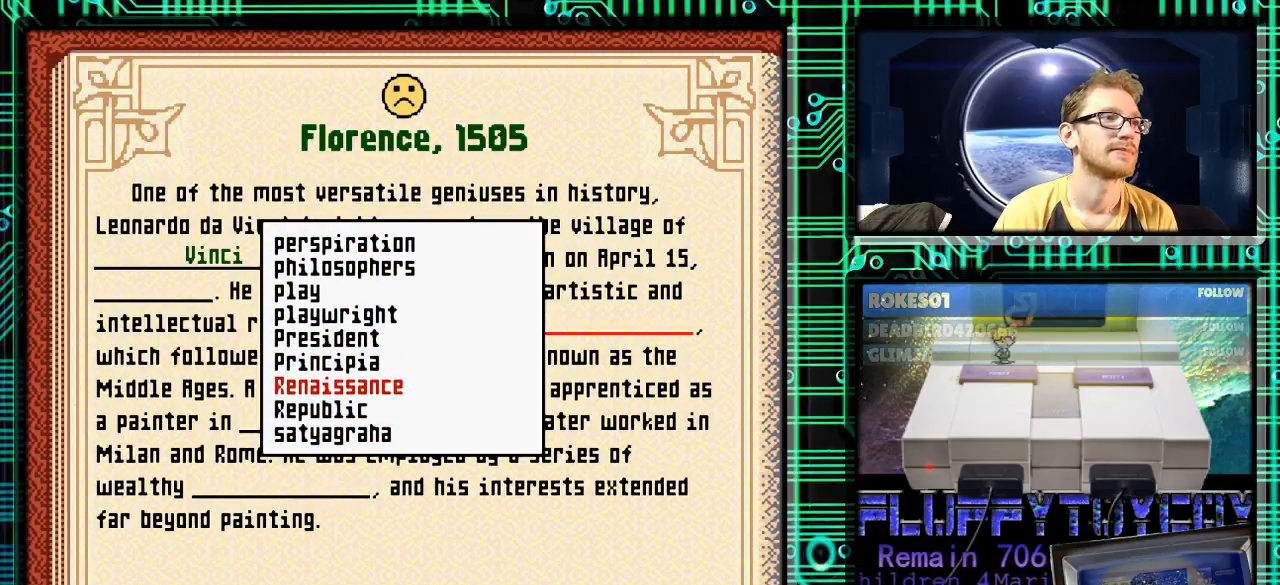
{"buttons": ["A"], "events": [[200, "B", "down"], [267, "B", "up"], [500, "A", "down"]]}
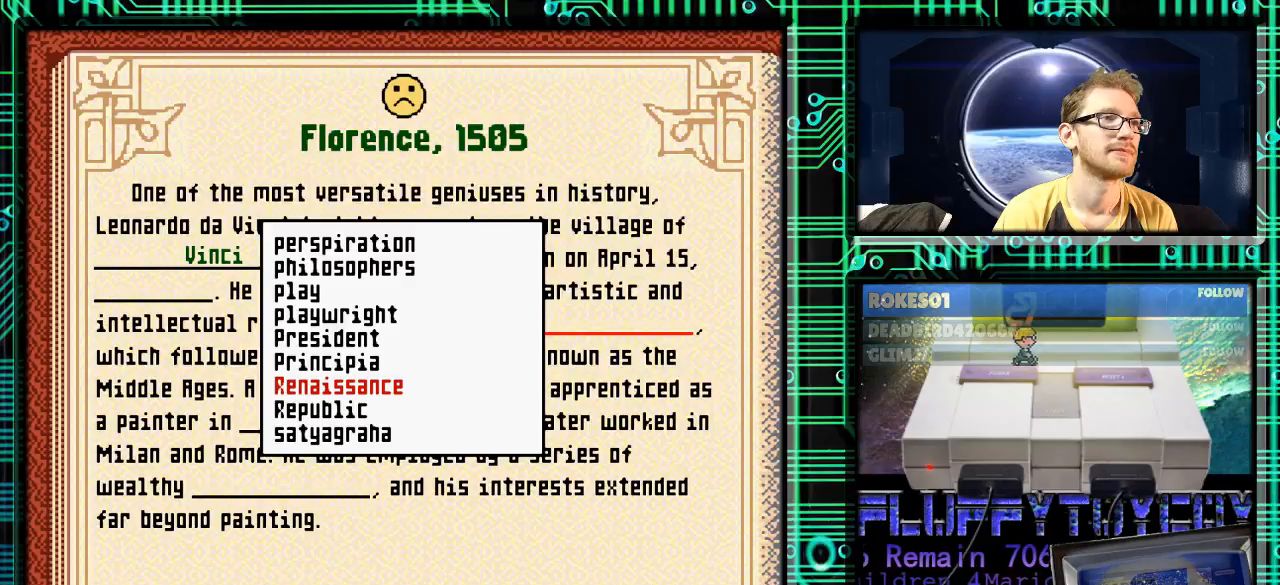
{"buttons": [], "events": [[100, "A", "up"]]}